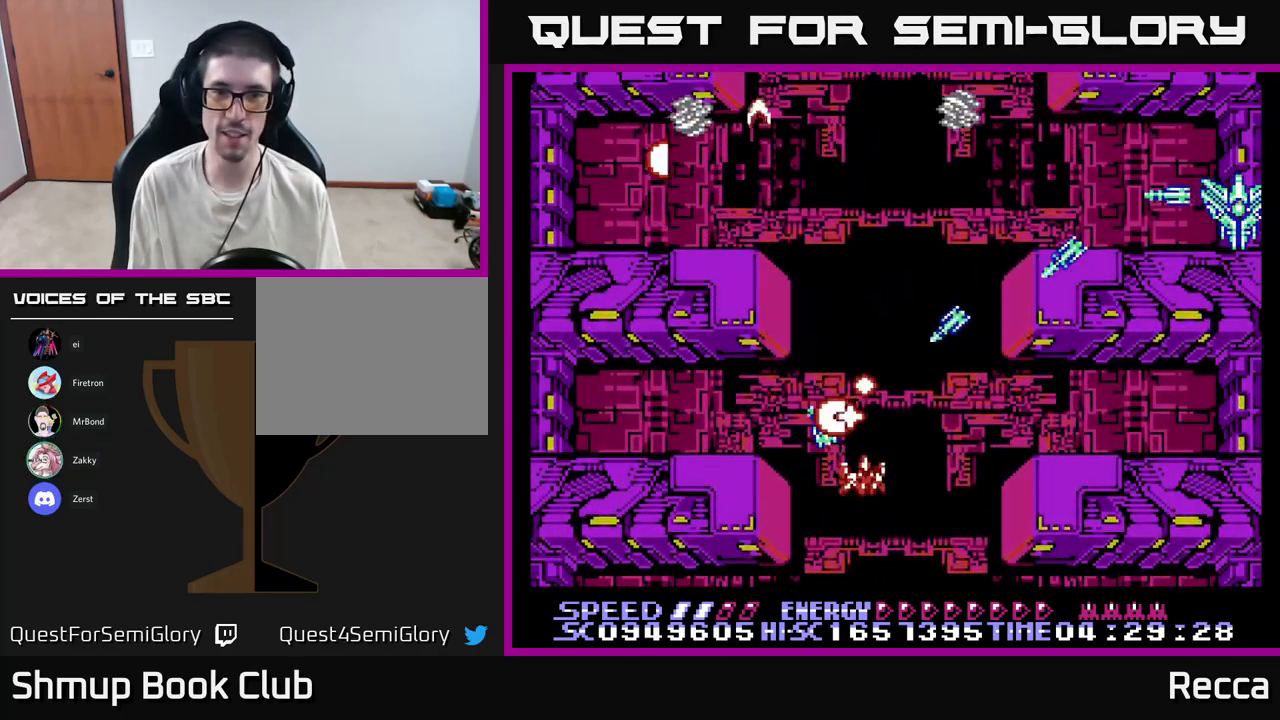
Gameplay with a controller (Xbox layout); each line is a JSON object with the inputs held at the frame after it. "events" lists button and stick changes between this image and that frame as [ms after this image, input, new state], when the widget could be followed in between. Not read: left_stick right_stick.
{"buttons": ["A", "X", "DPAD_UP", "DPAD_RIGHT"], "events": [[50, "DPAD_LEFT", "down"], [117, "DPAD_DOWN", "up"], [184, "DPAD_DOWN", "down"], [184, "DPAD_LEFT", "up"], [200, "DPAD_RIGHT", "down"], [234, "DPAD_DOWN", "up"], [500, "DPAD_UP", "down"]]}
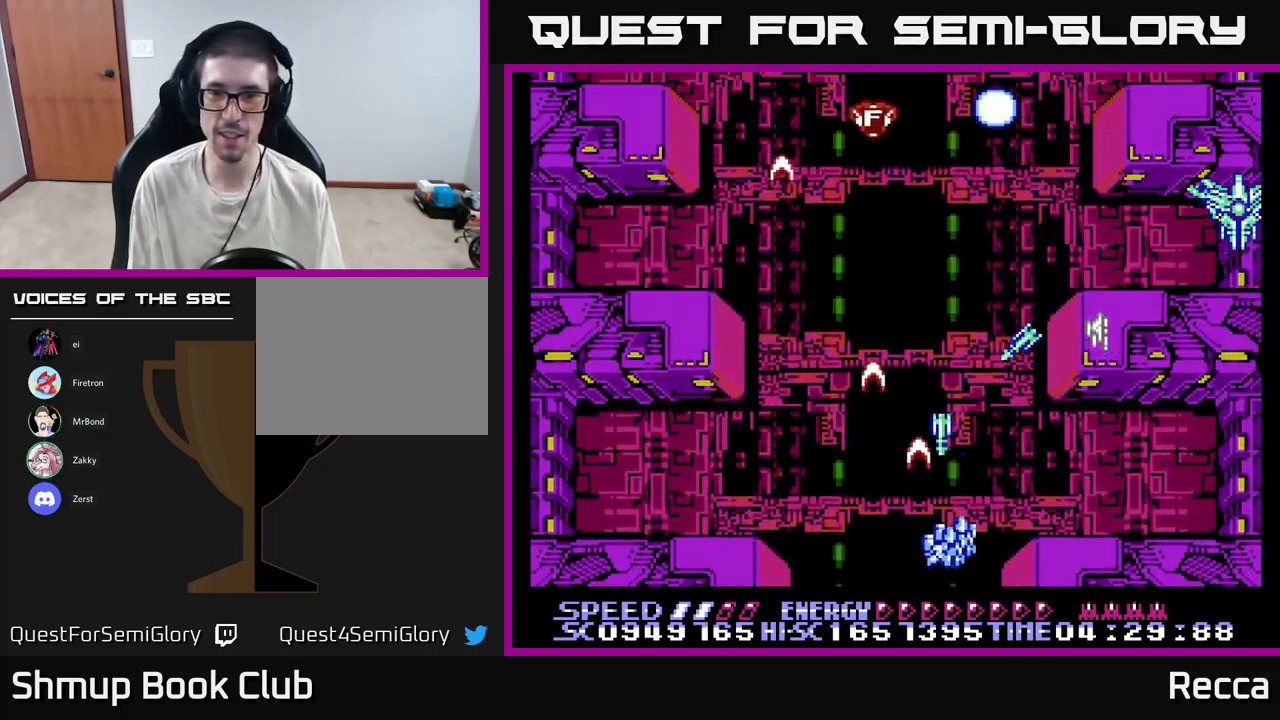
{"buttons": ["A", "X", "DPAD_RIGHT"], "events": [[234, "DPAD_UP", "up"], [334, "DPAD_DOWN", "down"], [400, "DPAD_DOWN", "up"]]}
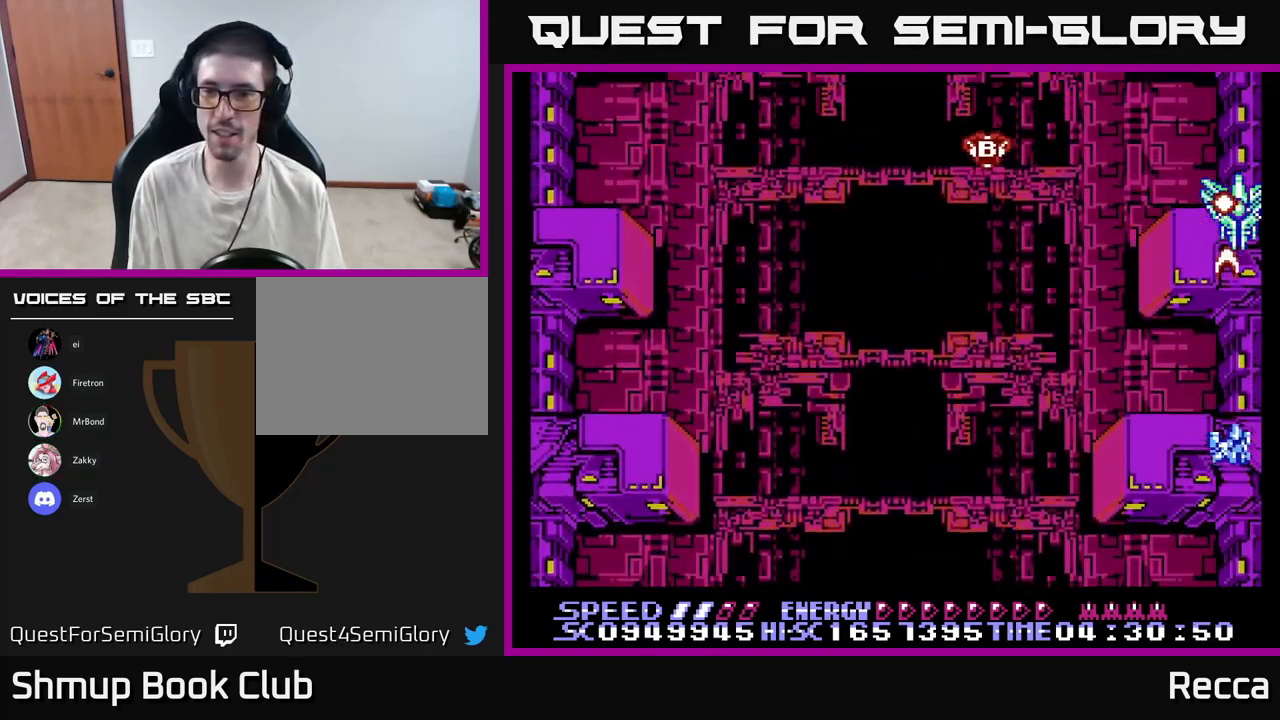
{"buttons": ["A", "X"], "events": [[67, "DPAD_RIGHT", "up"]]}
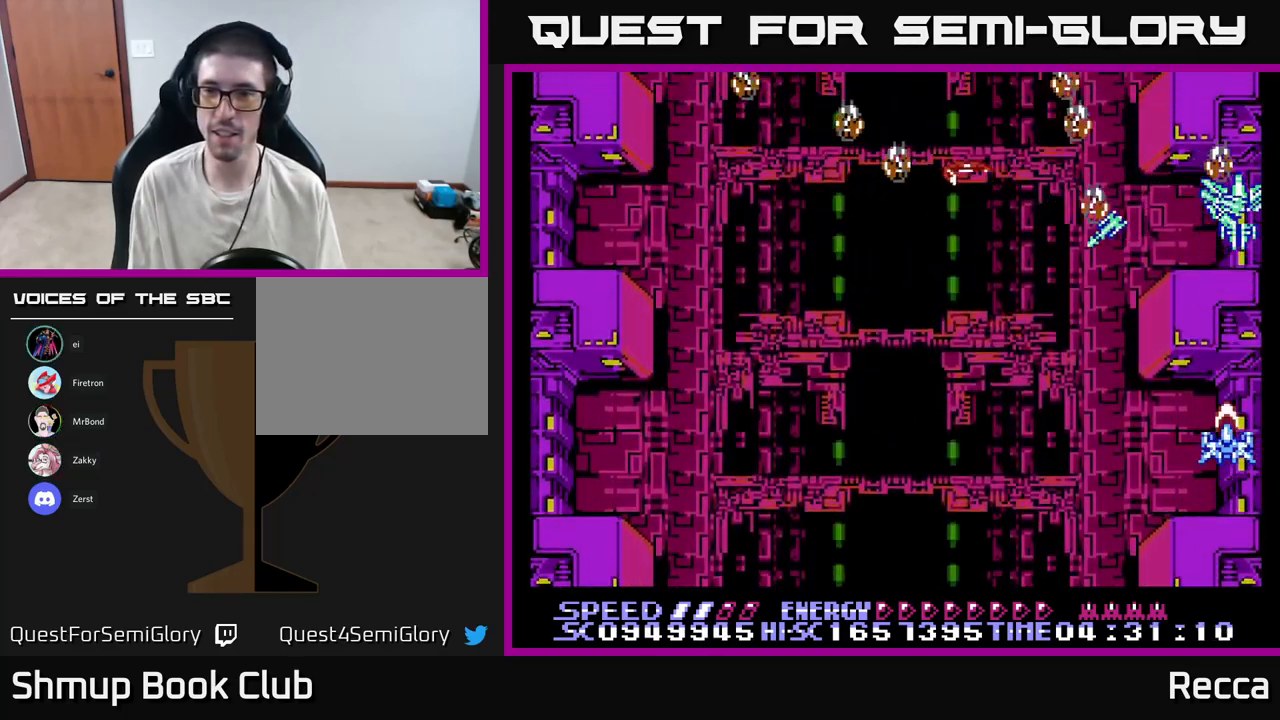
{"buttons": ["A", "X", "DPAD_LEFT"], "events": [[317, "DPAD_DOWN", "down"], [334, "DPAD_LEFT", "down"], [467, "DPAD_DOWN", "up"]]}
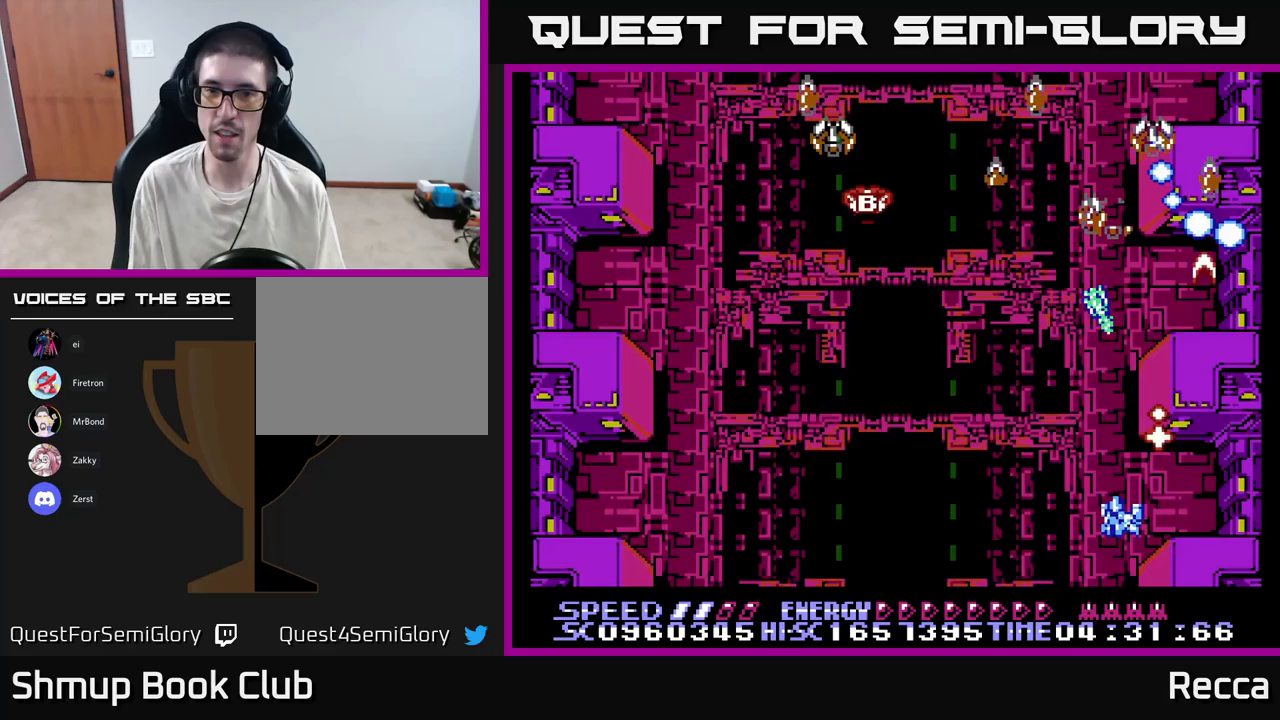
{"buttons": ["A", "X", "DPAD_RIGHT"], "events": [[333, "DPAD_LEFT", "up"], [350, "DPAD_RIGHT", "down"]]}
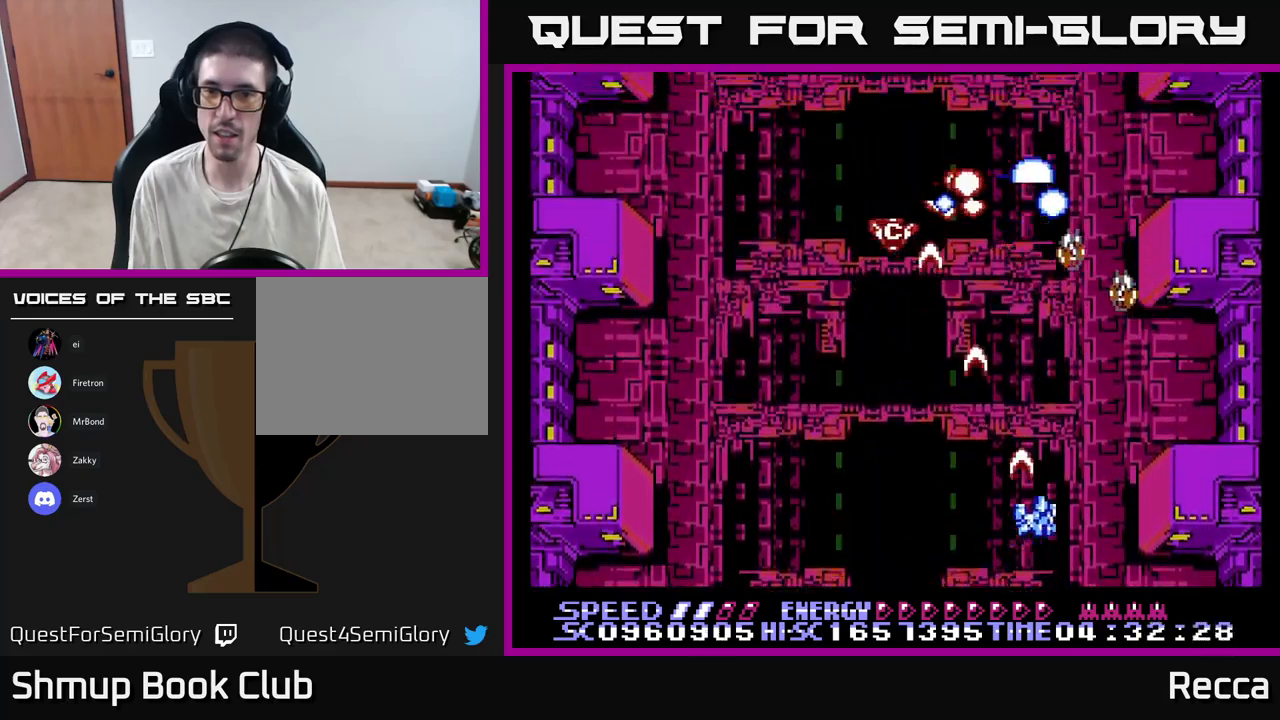
{"buttons": ["A", "X", "DPAD_UP"], "events": [[183, "DPAD_RIGHT", "up"], [217, "DPAD_LEFT", "down"], [500, "DPAD_LEFT", "up"], [500, "DPAD_UP", "down"]]}
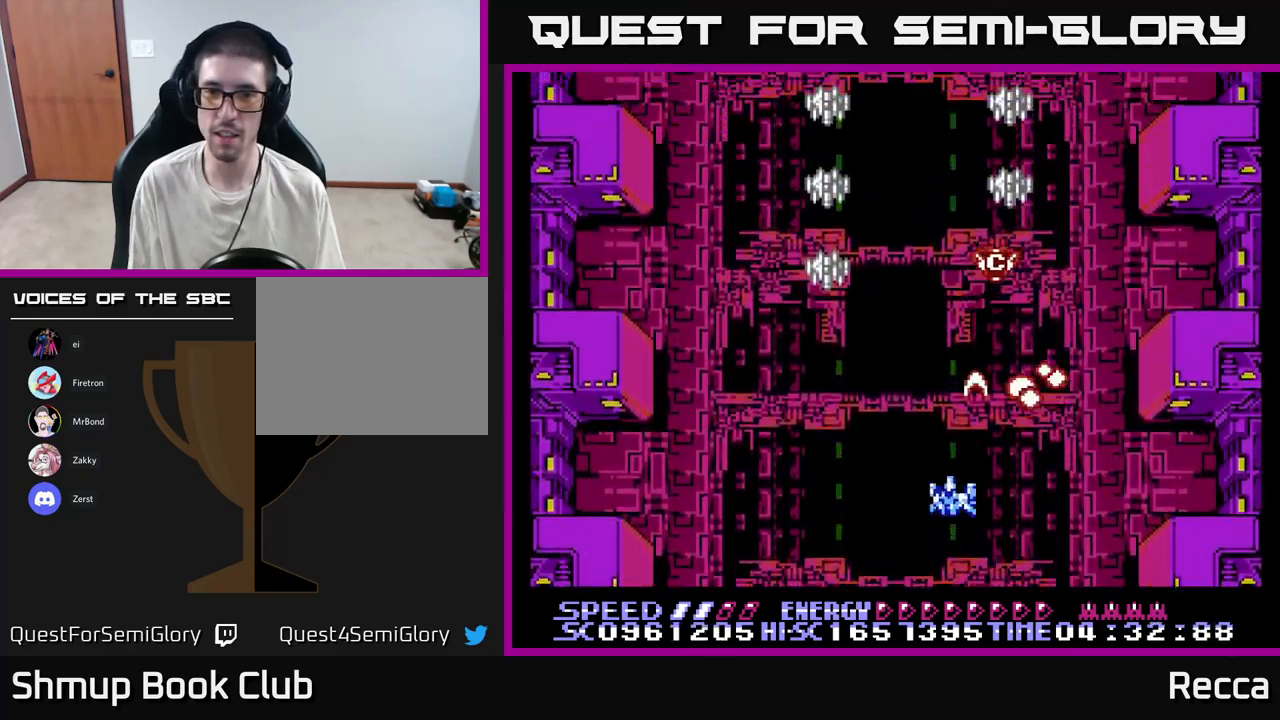
{"buttons": ["A", "X", "DPAD_RIGHT"], "events": [[33, "DPAD_RIGHT", "down"], [83, "DPAD_UP", "up"], [117, "DPAD_RIGHT", "up"], [133, "DPAD_LEFT", "down"], [267, "DPAD_DOWN", "down"], [417, "DPAD_DOWN", "up"], [467, "DPAD_LEFT", "up"], [483, "DPAD_RIGHT", "down"]]}
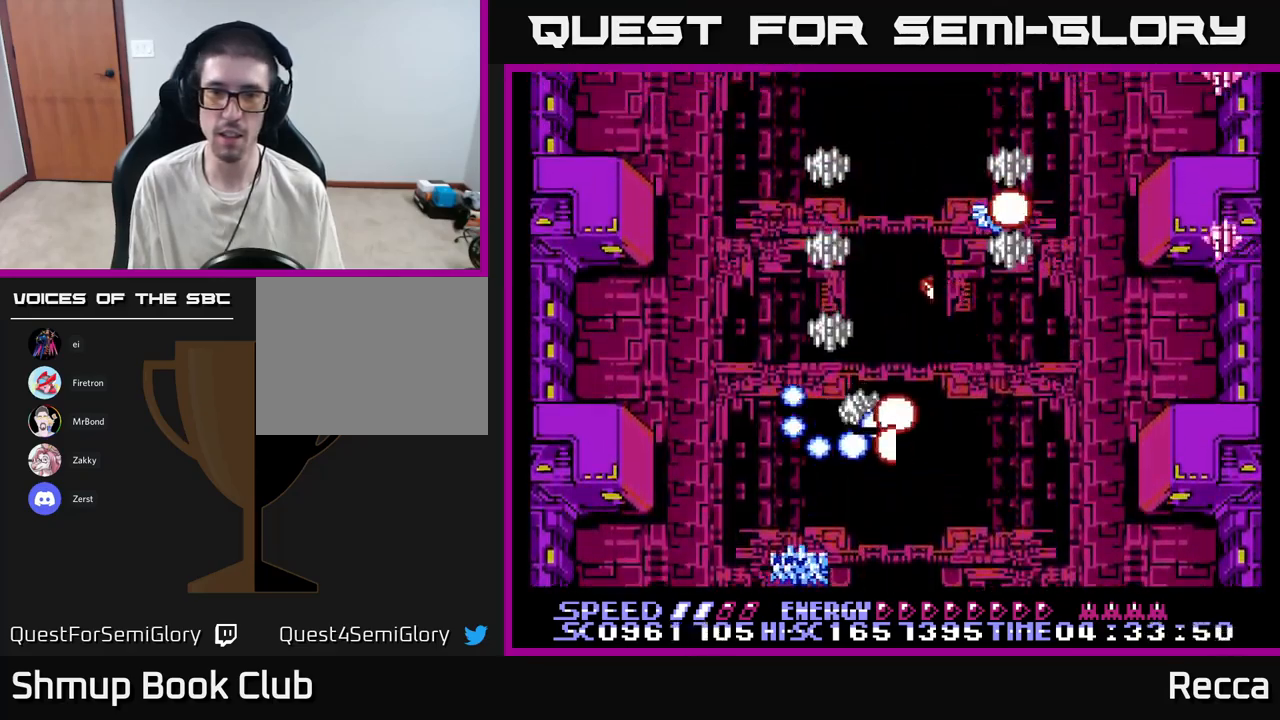
{"buttons": ["A", "X", "DPAD_RIGHT"], "events": [[267, "DPAD_RIGHT", "up"], [350, "DPAD_LEFT", "down"], [450, "DPAD_LEFT", "up"], [467, "DPAD_RIGHT", "down"]]}
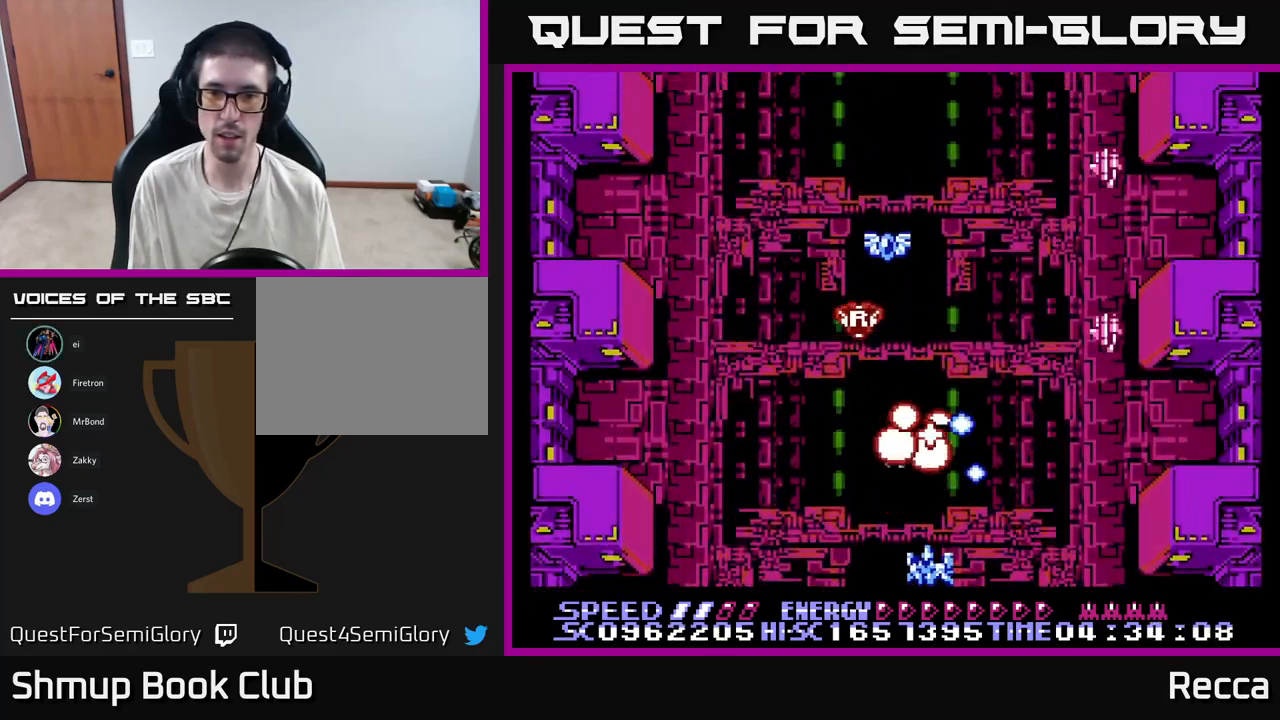
{"buttons": ["A", "X", "DPAD_UP"], "events": [[133, "DPAD_RIGHT", "up"], [150, "DPAD_LEFT", "down"], [267, "DPAD_LEFT", "up"], [283, "DPAD_UP", "down"], [300, "DPAD_RIGHT", "down"], [350, "DPAD_RIGHT", "up"]]}
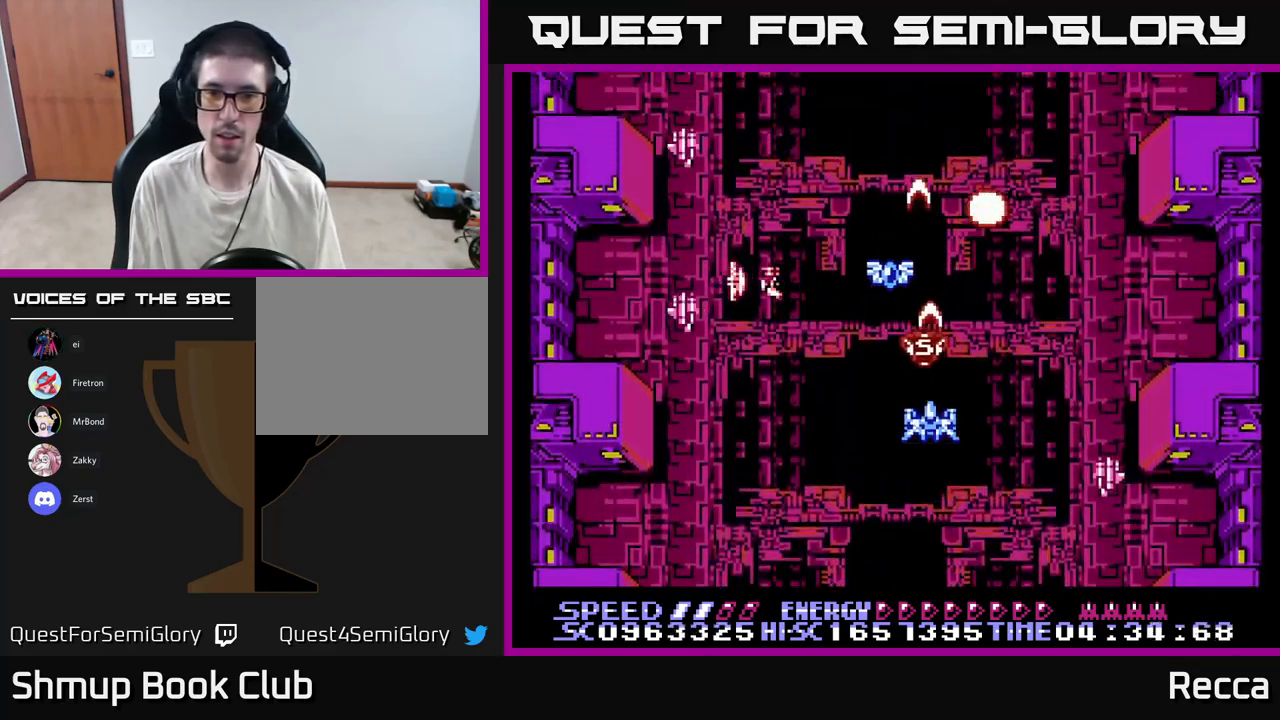
{"buttons": ["A", "X", "DPAD_DOWN", "DPAD_RIGHT"], "events": [[150, "DPAD_RIGHT", "down"], [167, "DPAD_UP", "up"], [200, "DPAD_UP", "down"], [217, "DPAD_RIGHT", "up"], [317, "DPAD_UP", "up"], [350, "DPAD_DOWN", "down"], [400, "DPAD_LEFT", "down"], [467, "DPAD_LEFT", "up"], [500, "DPAD_RIGHT", "down"]]}
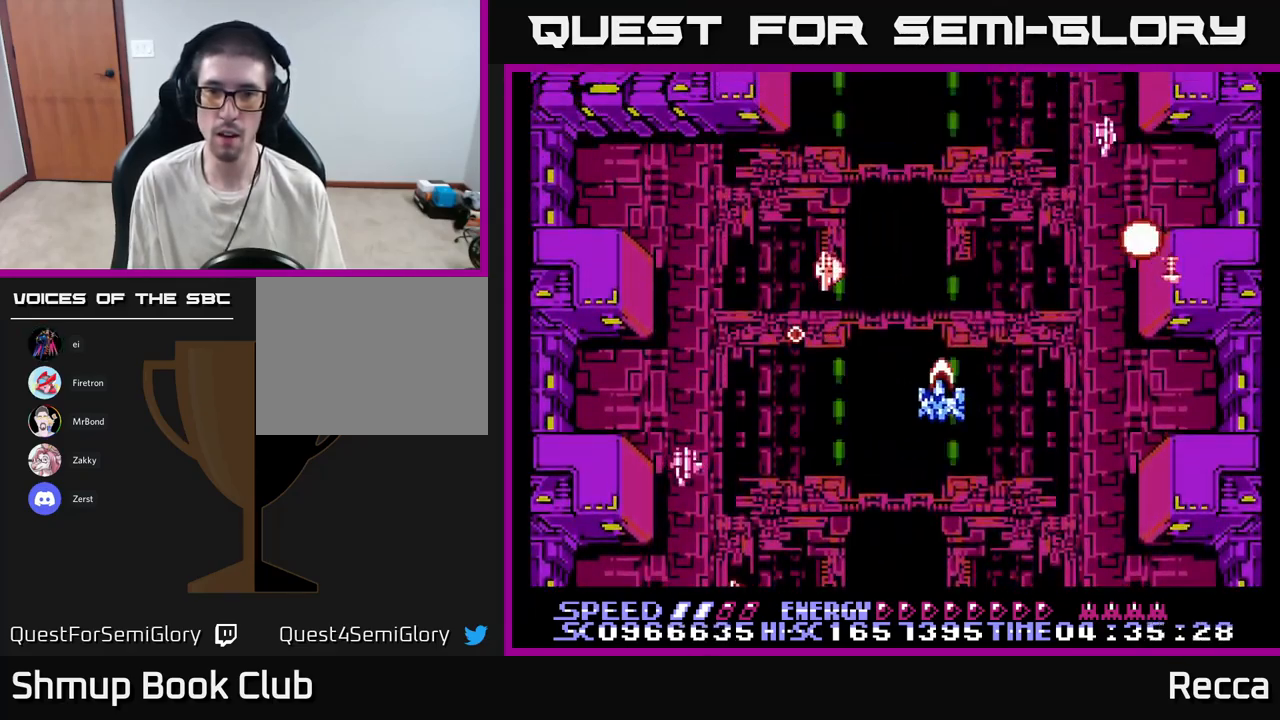
{"buttons": ["A", "X", "DPAD_UP"], "events": [[50, "DPAD_RIGHT", "up"], [167, "DPAD_LEFT", "down"], [350, "DPAD_LEFT", "up"], [367, "DPAD_RIGHT", "down"], [400, "DPAD_DOWN", "up"], [500, "DPAD_RIGHT", "up"], [500, "DPAD_UP", "down"]]}
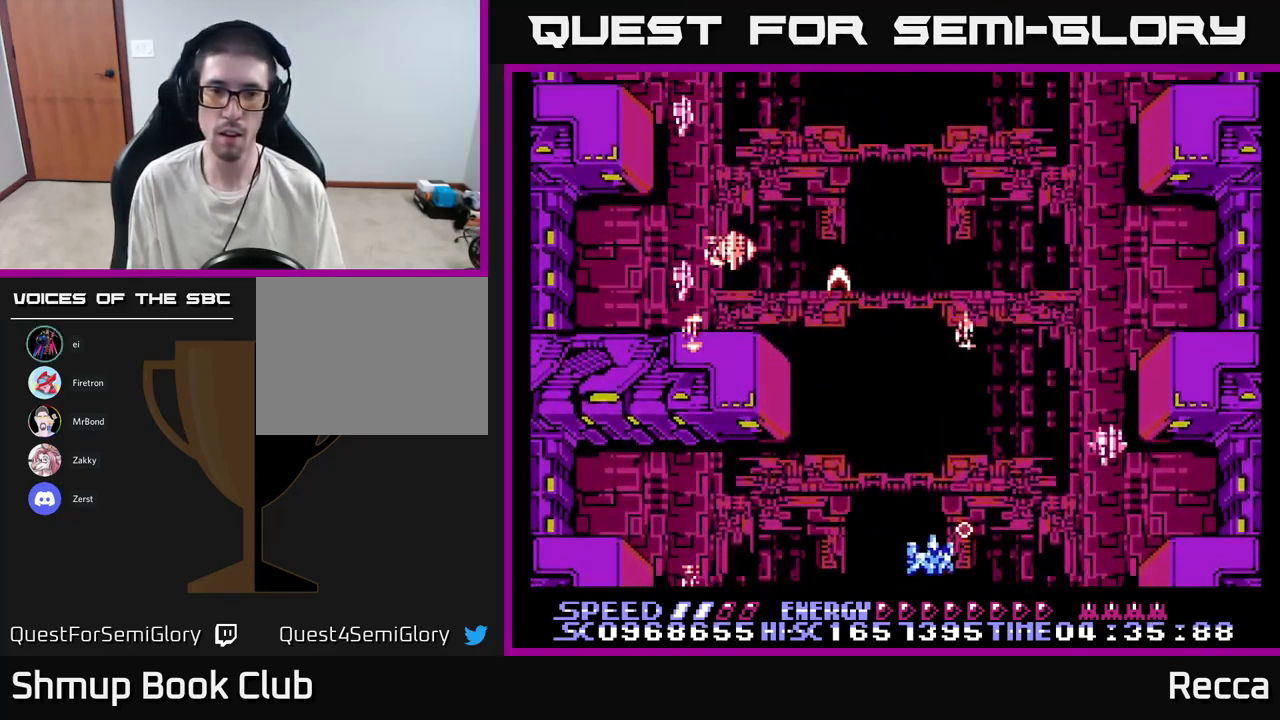
{"buttons": ["A", "X", "DPAD_UP", "DPAD_LEFT"]}
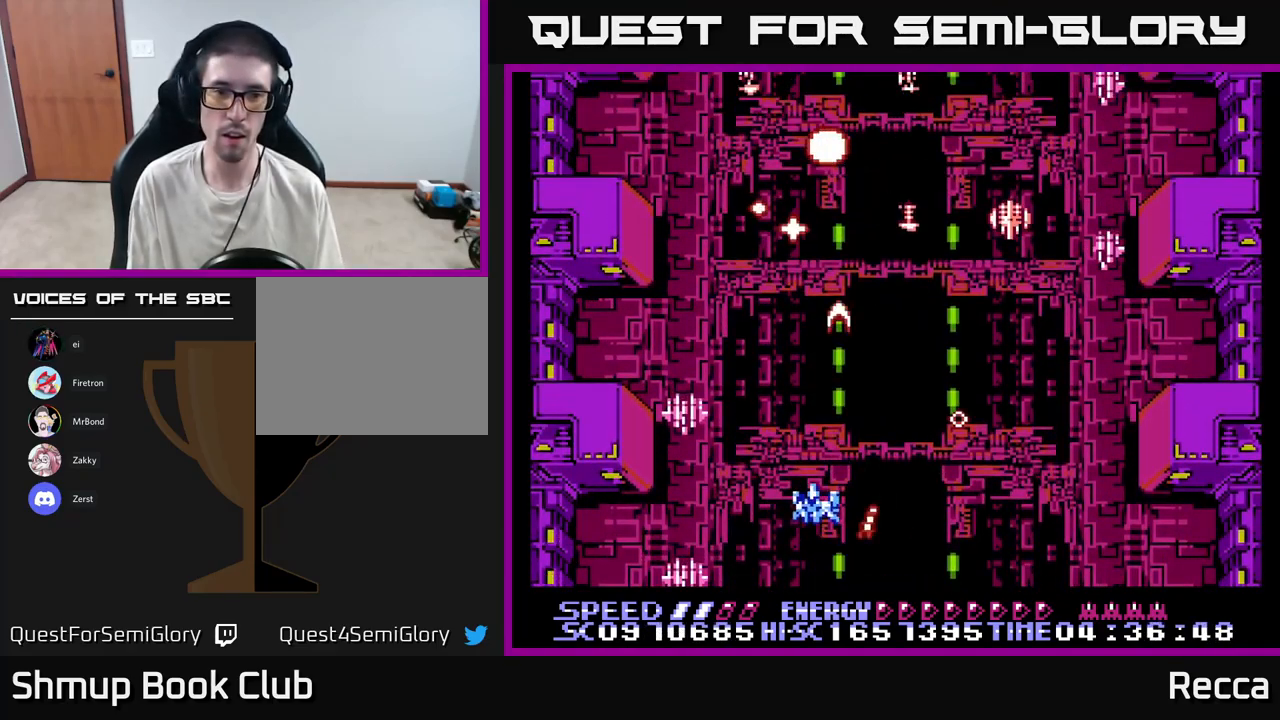
{"buttons": ["A", "X", "DPAD_DOWN"]}
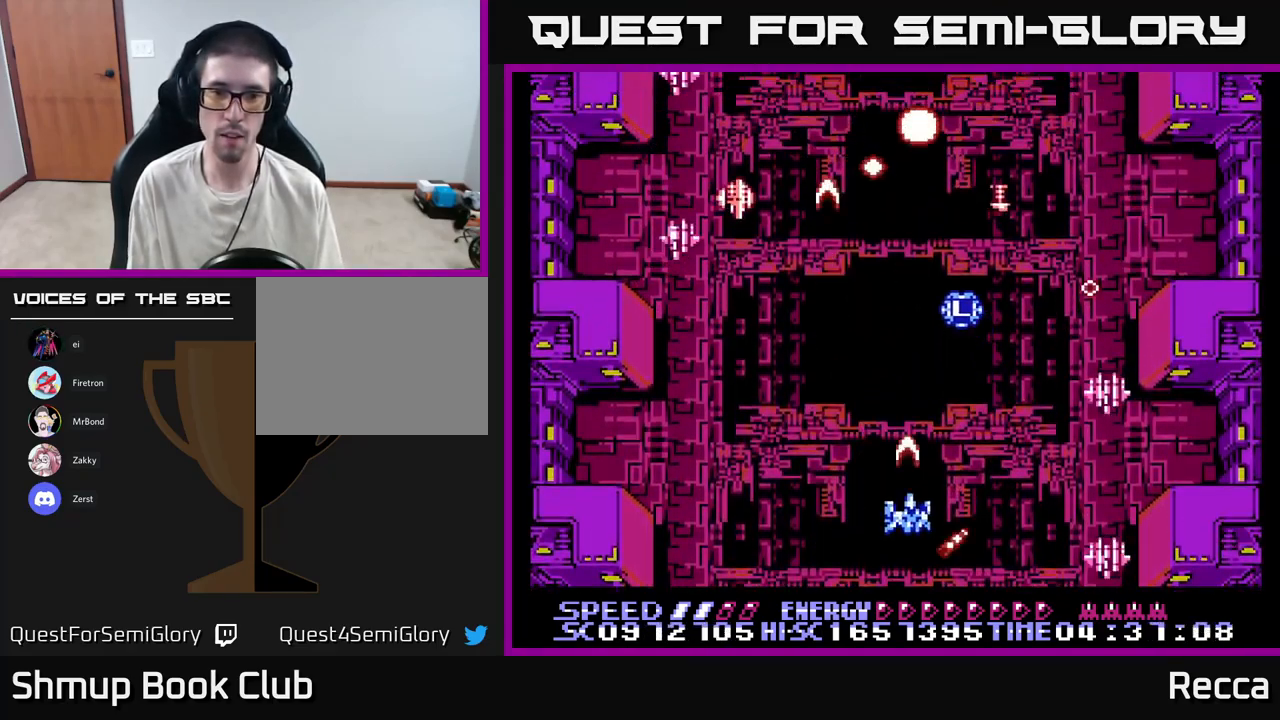
{"buttons": ["A", "X", "DPAD_RIGHT"], "events": [[33, "DPAD_LEFT", "down"], [50, "DPAD_DOWN", "up"], [267, "DPAD_LEFT", "up"], [283, "DPAD_RIGHT", "down"]]}
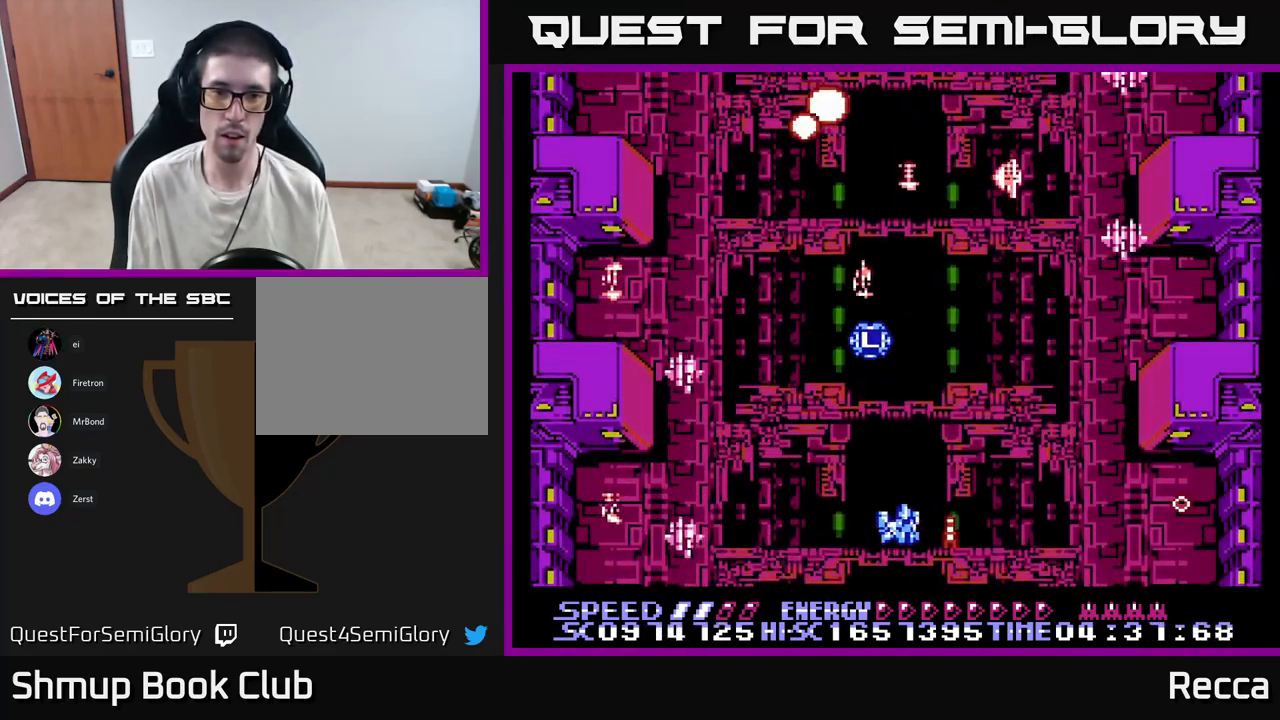
{"buttons": ["A", "X", "DPAD_LEFT"], "events": [[83, "DPAD_RIGHT", "up"], [116, "DPAD_LEFT", "down"], [266, "DPAD_DOWN", "down"], [266, "DPAD_LEFT", "up"], [283, "DPAD_RIGHT", "down"], [316, "DPAD_DOWN", "up"], [483, "DPAD_RIGHT", "up"], [516, "DPAD_LEFT", "down"]]}
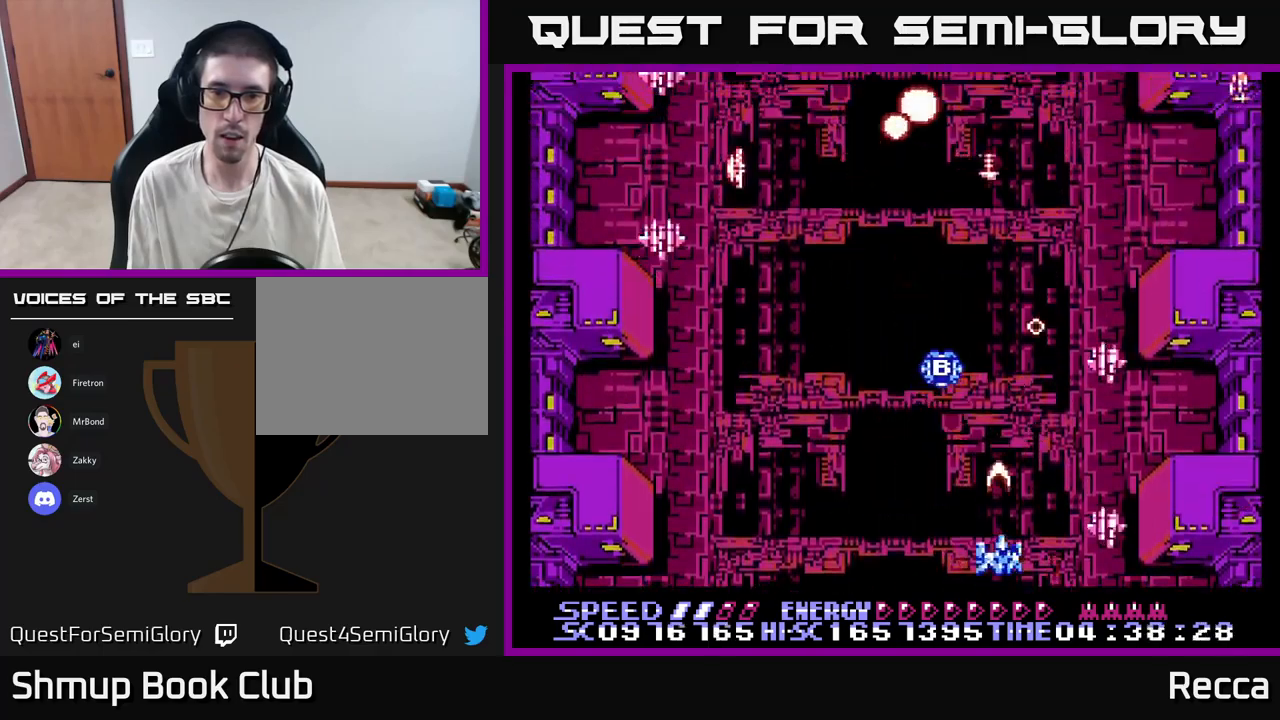
{"buttons": ["A", "X", "DPAD_DOWN", "DPAD_RIGHT"], "events": [[467, "DPAD_LEFT", "up"], [500, "DPAD_DOWN", "down"], [500, "DPAD_RIGHT", "down"]]}
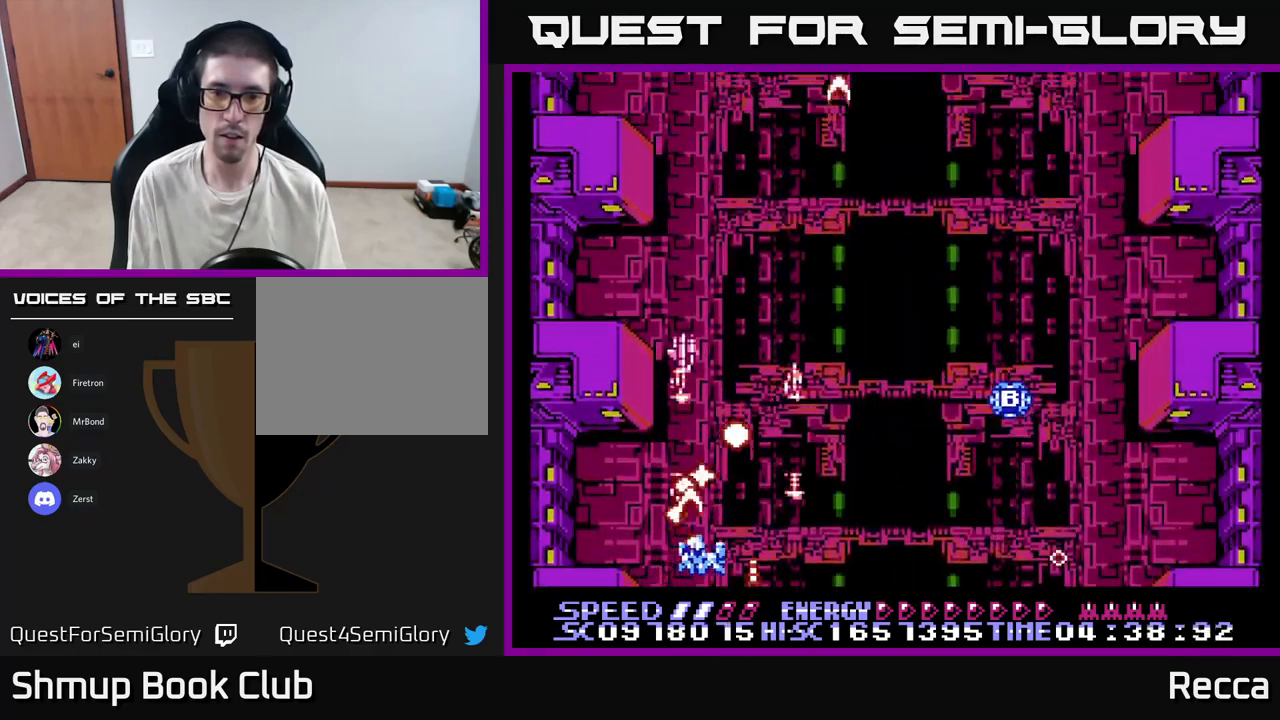
{"buttons": ["A", "X", "DPAD_LEFT"], "events": [[17, "DPAD_DOWN", "up"], [367, "DPAD_RIGHT", "up"], [417, "DPAD_LEFT", "down"]]}
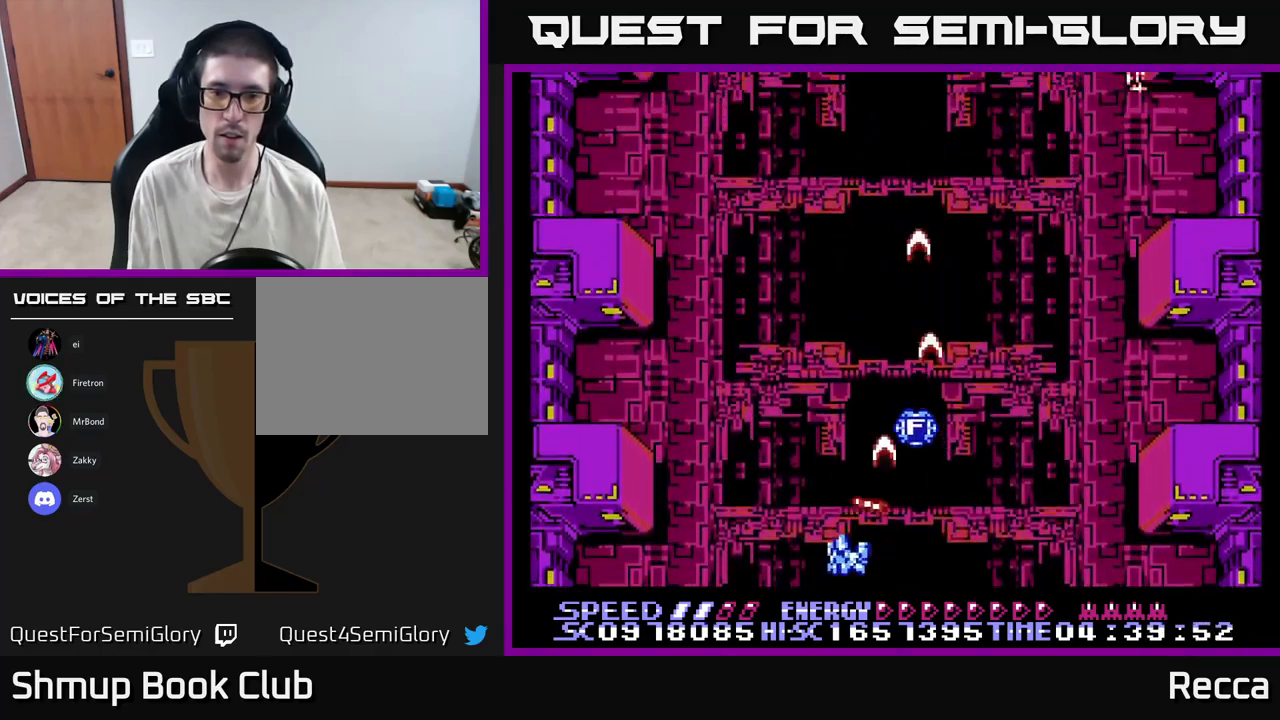
{"buttons": ["A", "X", "DPAD_RIGHT"], "events": [[33, "DPAD_DOWN", "down"], [33, "DPAD_LEFT", "up"], [50, "DPAD_RIGHT", "down"], [67, "DPAD_DOWN", "up"], [150, "DPAD_RIGHT", "up"], [233, "DPAD_DOWN", "down"], [300, "DPAD_RIGHT", "down"], [317, "DPAD_DOWN", "up"]]}
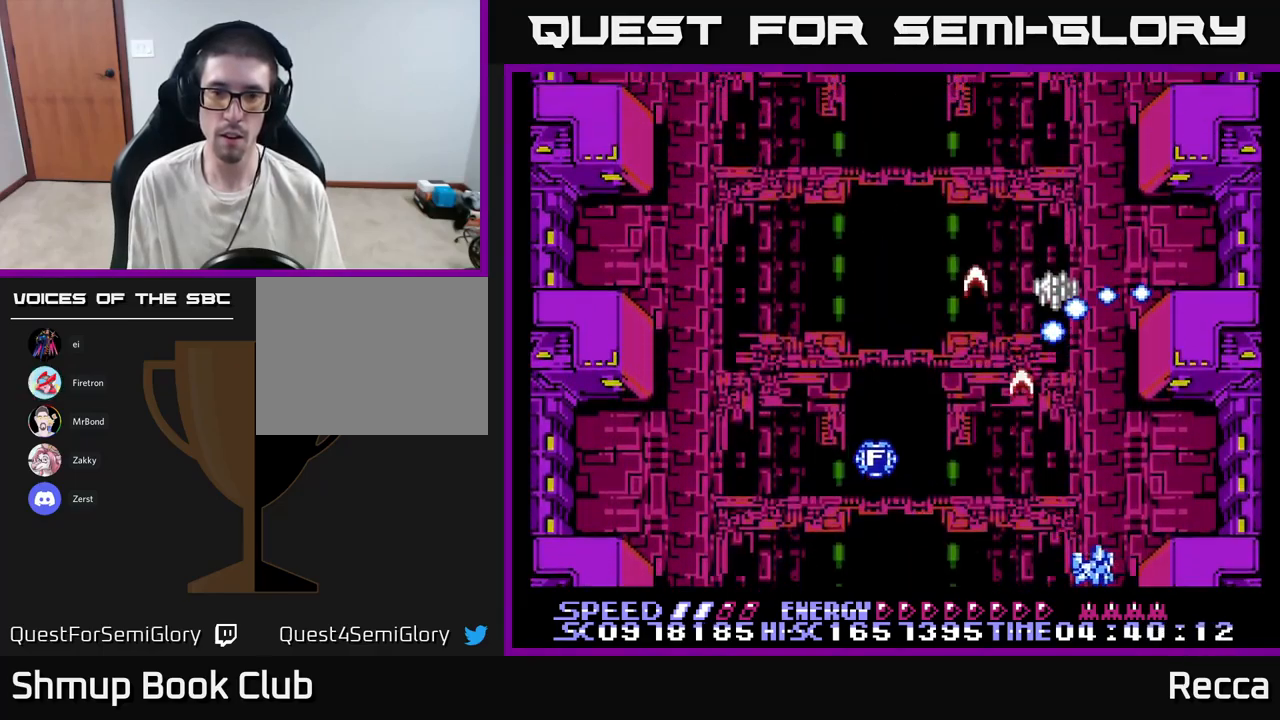
{"buttons": ["A", "X"], "events": [[50, "DPAD_UP", "down"], [67, "DPAD_RIGHT", "up"], [117, "DPAD_UP", "up"], [133, "DPAD_LEFT", "down"], [200, "DPAD_LEFT", "up"], [350, "DPAD_DOWN", "down"], [483, "DPAD_DOWN", "up"]]}
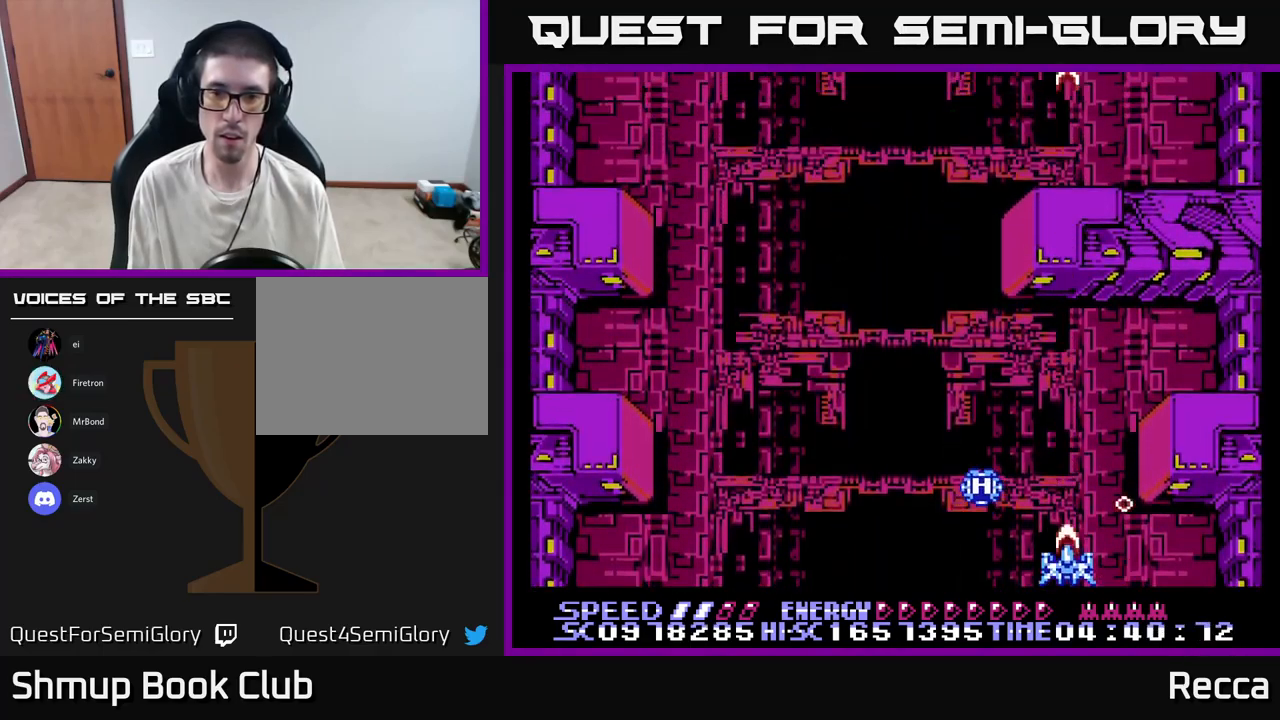
{"buttons": ["A", "X", "DPAD_LEFT"], "events": [[167, "DPAD_LEFT", "down"]]}
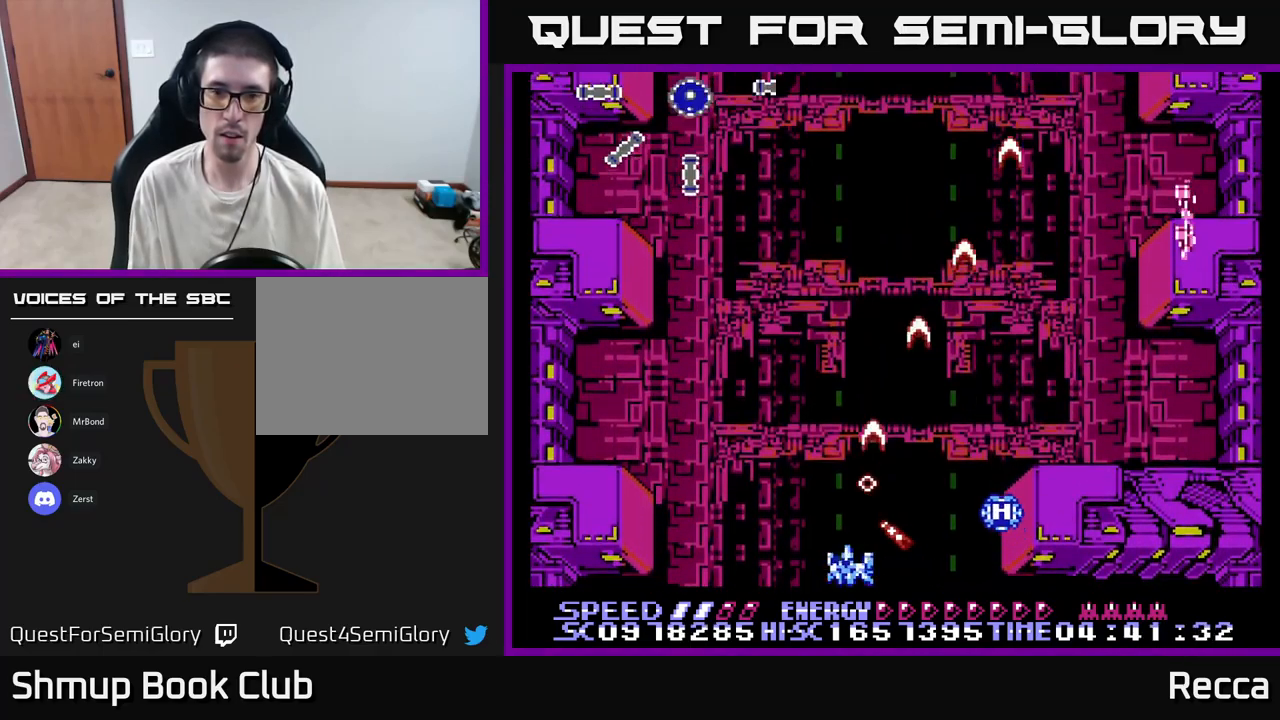
{"buttons": ["A", "X"], "events": [[17, "DPAD_LEFT", "up"], [233, "DPAD_LEFT", "down"], [300, "DPAD_LEFT", "up"]]}
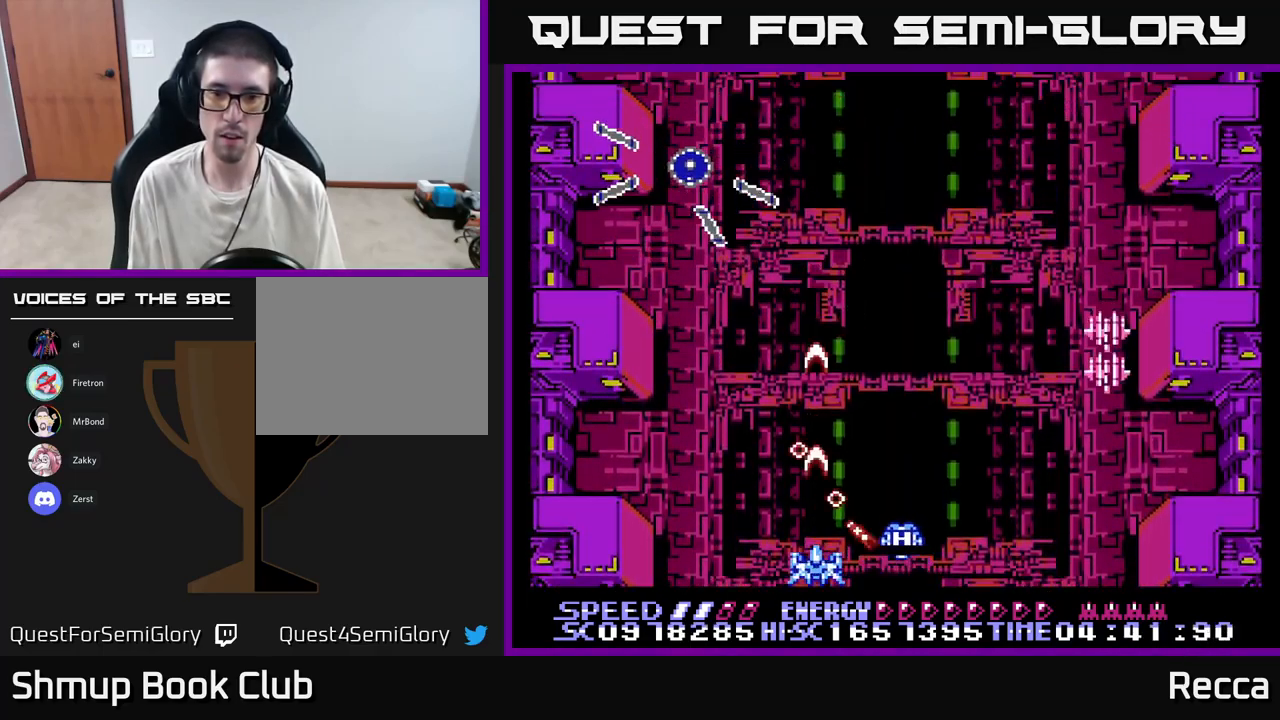
{"buttons": ["A", "X", "DPAD_UP"], "events": [[33, "DPAD_RIGHT", "down"], [150, "DPAD_RIGHT", "up"], [233, "DPAD_LEFT", "down"], [417, "DPAD_UP", "down"], [467, "DPAD_LEFT", "up"]]}
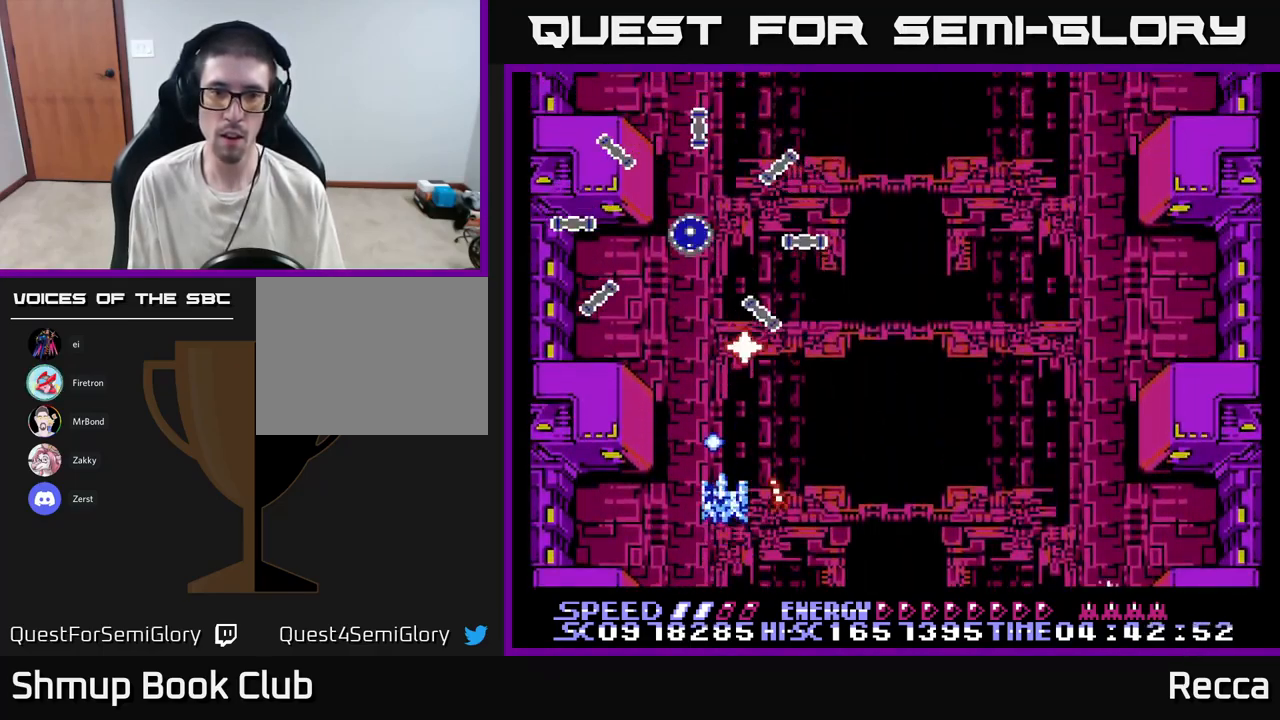
{"buttons": ["A", "X"], "events": [[50, "DPAD_UP", "up"]]}
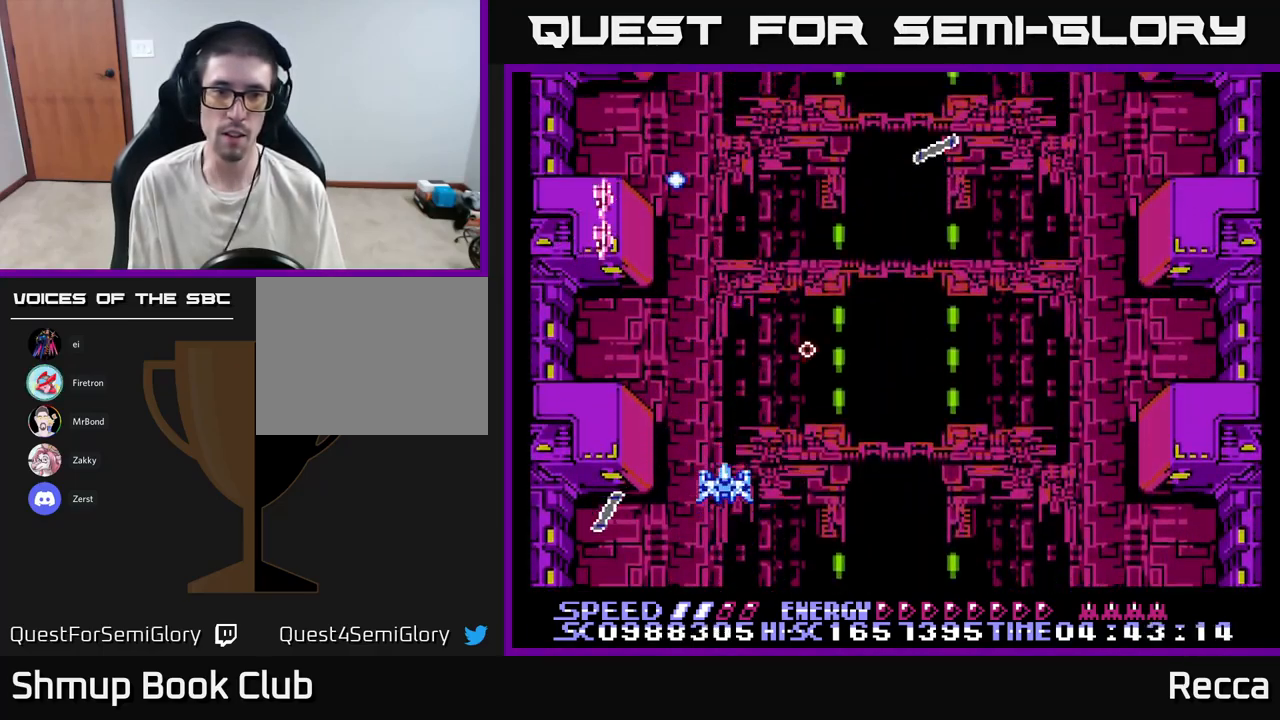
{"buttons": ["A", "X", "DPAD_UP", "DPAD_RIGHT"], "events": [[383, "DPAD_UP", "down"], [450, "DPAD_RIGHT", "down"]]}
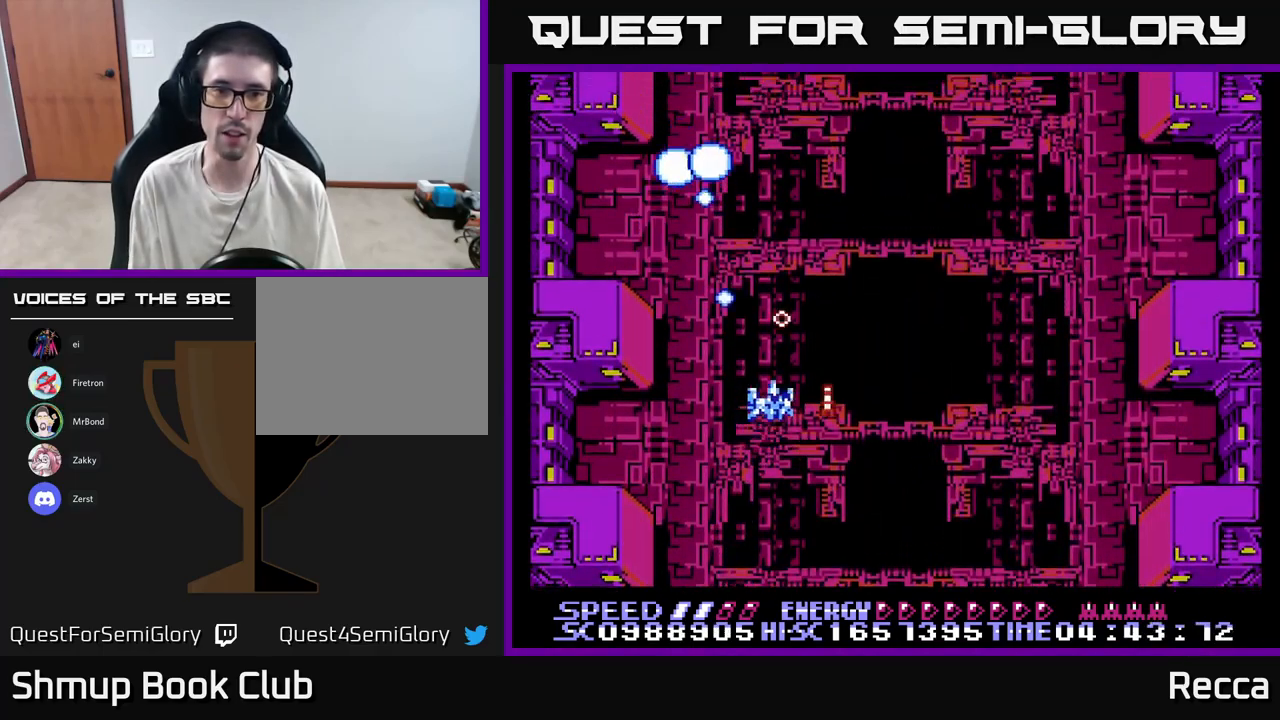
{"buttons": ["A", "X", "DPAD_RIGHT"], "events": [[67, "DPAD_UP", "up"], [83, "DPAD_DOWN", "down"], [317, "DPAD_DOWN", "up"]]}
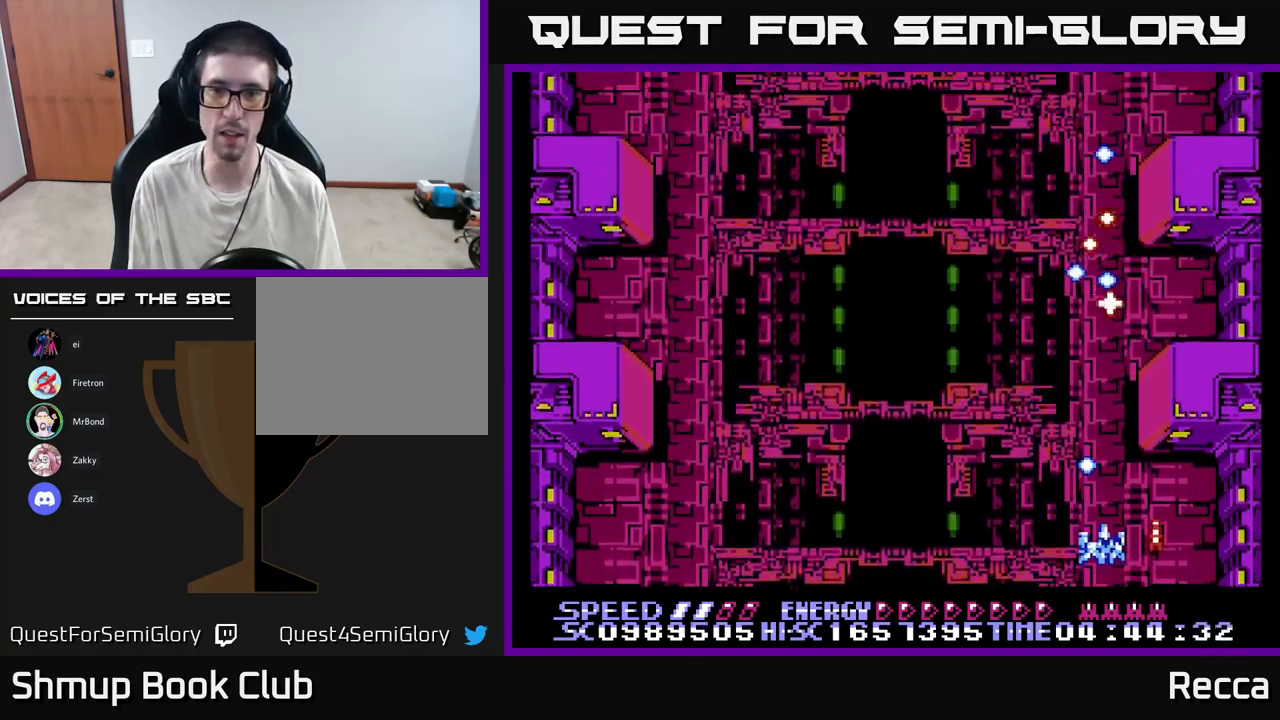
{"buttons": ["A", "X", "DPAD_LEFT"]}
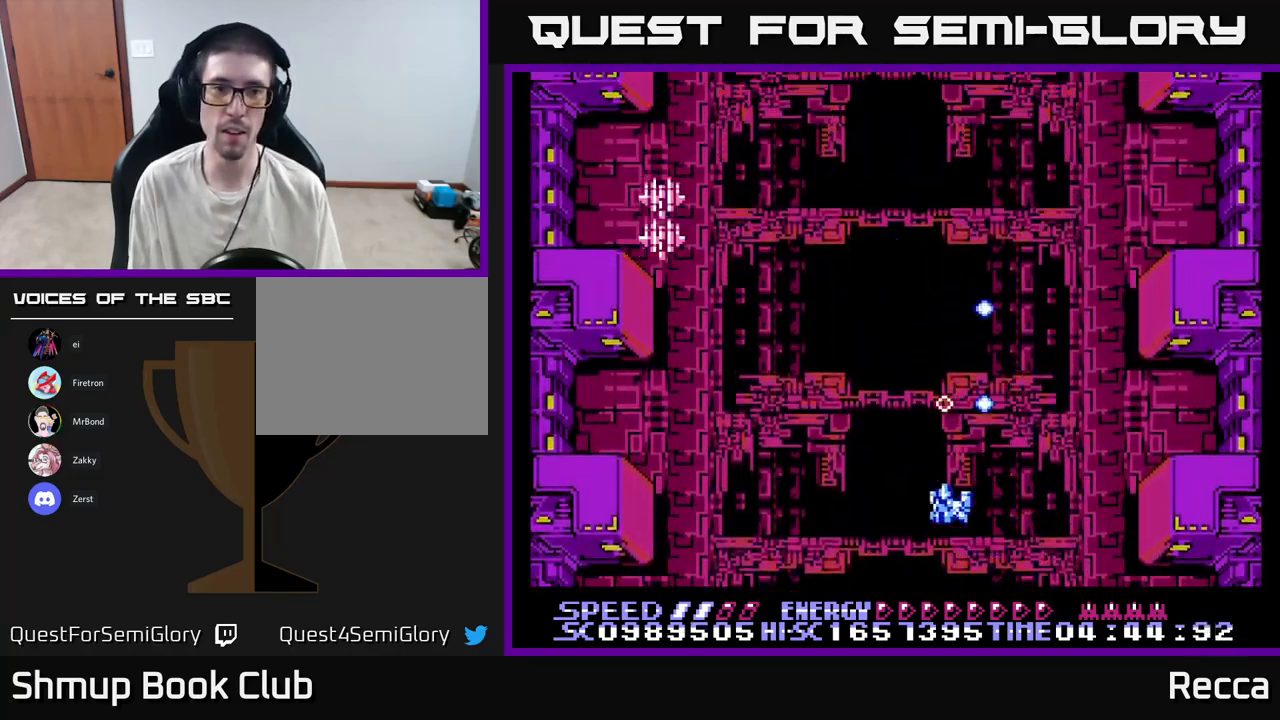
{"buttons": ["A", "X", "DPAD_DOWN", "DPAD_LEFT"], "events": [[217, "DPAD_UP", "down"], [284, "DPAD_LEFT", "up"], [334, "DPAD_UP", "up"], [350, "DPAD_RIGHT", "down"], [367, "DPAD_DOWN", "down"], [384, "DPAD_RIGHT", "up"], [434, "DPAD_LEFT", "down"]]}
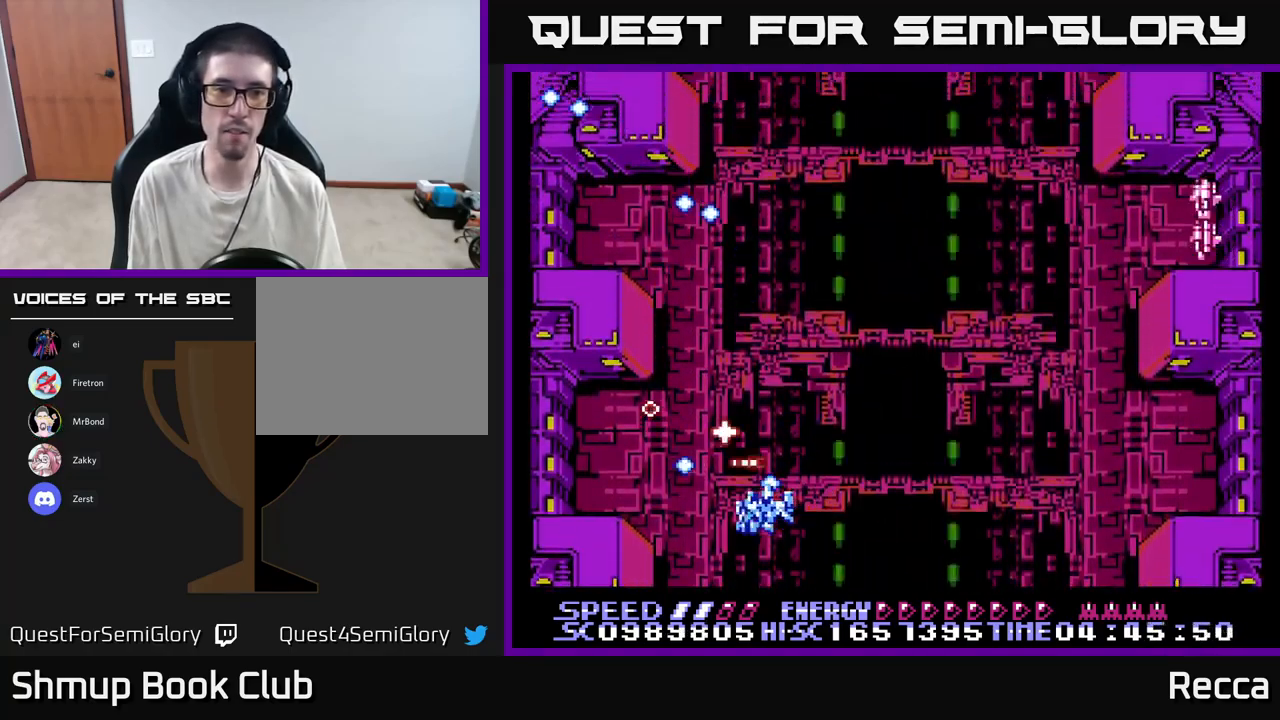
{"buttons": ["A", "X", "DPAD_RIGHT"], "events": [[150, "DPAD_LEFT", "up"], [184, "DPAD_RIGHT", "down"], [200, "DPAD_DOWN", "up"]]}
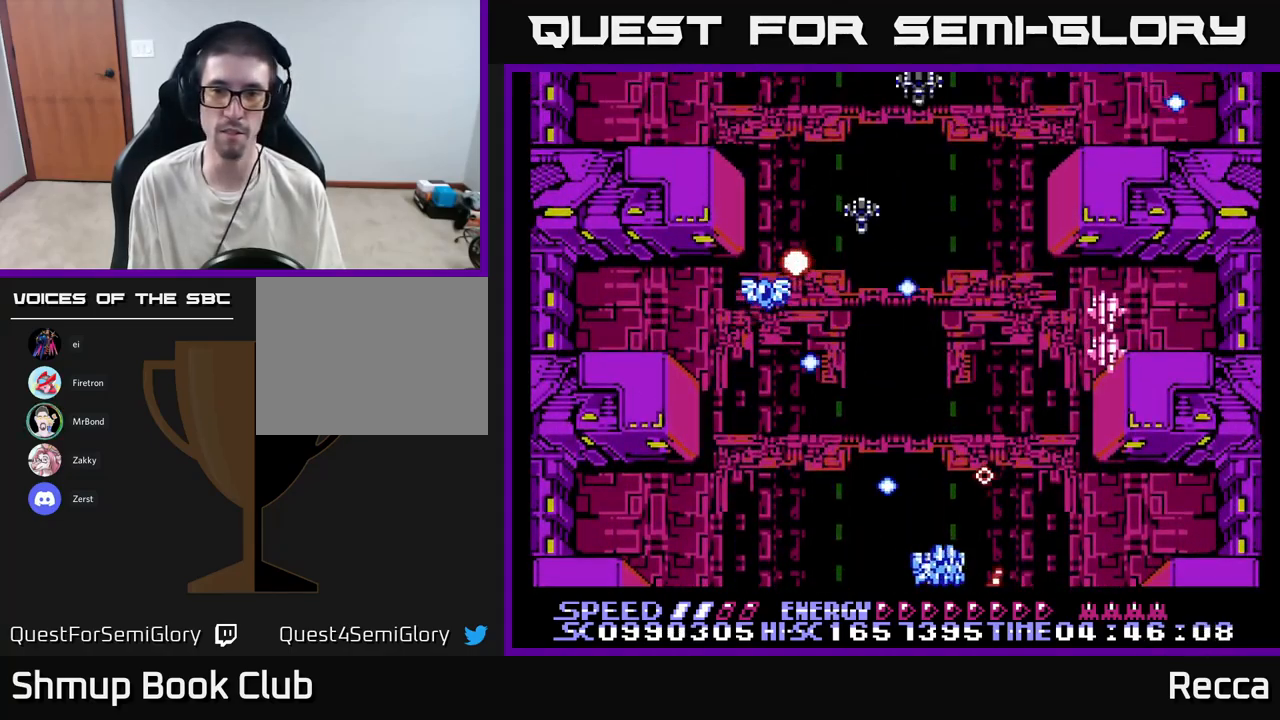
{"buttons": ["A", "X", "DPAD_LEFT"], "events": [[34, "DPAD_UP", "down"], [134, "DPAD_UP", "up"], [167, "DPAD_DOWN", "down"], [250, "DPAD_RIGHT", "up"], [317, "DPAD_LEFT", "down"], [367, "DPAD_DOWN", "up"]]}
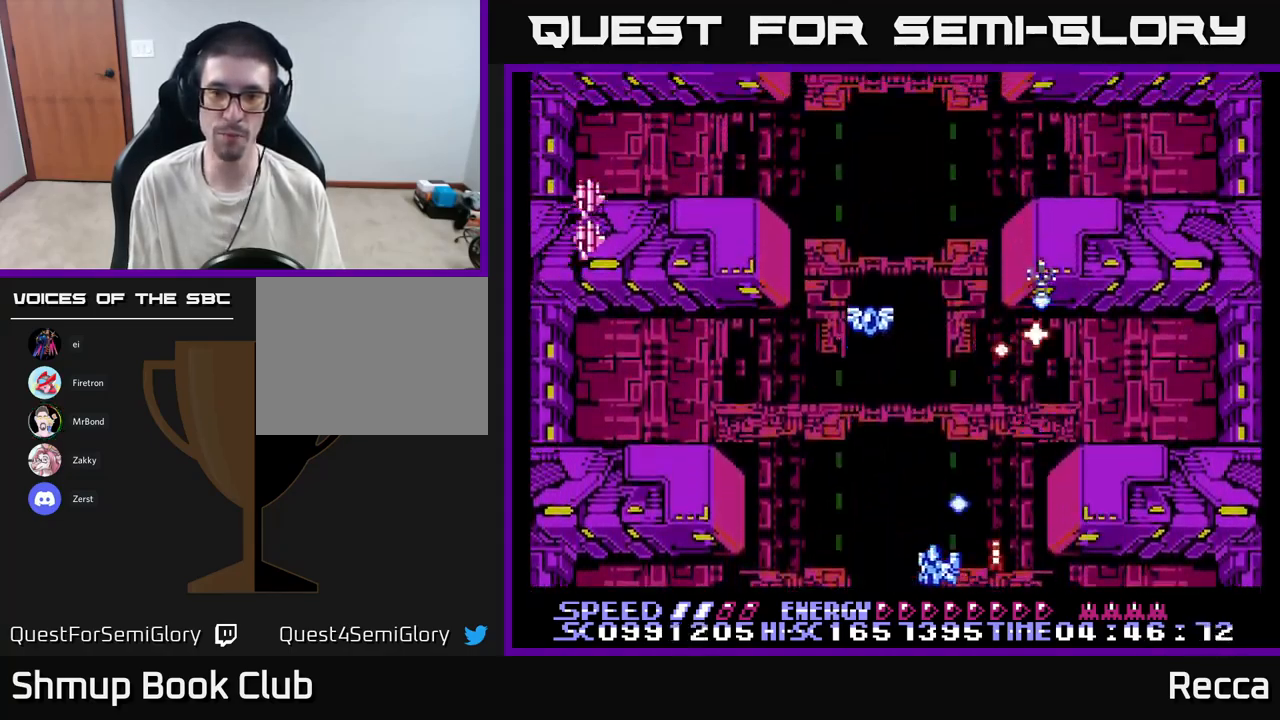
{"buttons": ["A", "X", "DPAD_UP", "DPAD_LEFT"], "events": [[150, "DPAD_LEFT", "up"], [167, "DPAD_RIGHT", "down"], [184, "DPAD_UP", "down"], [200, "DPAD_UP", "up"], [367, "DPAD_RIGHT", "up"], [384, "DPAD_LEFT", "down"], [484, "DPAD_UP", "down"]]}